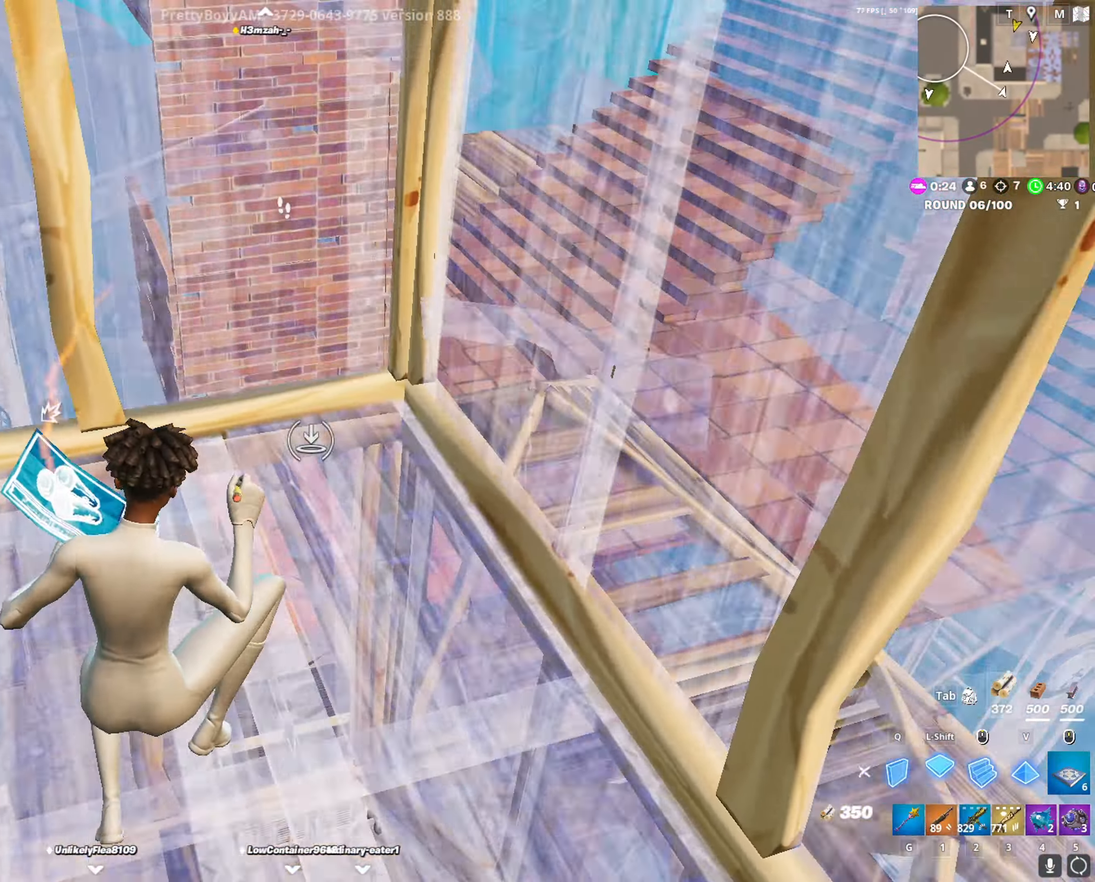
Gameplay with keyboard and mouse; each line is a JSON object with the keys and mouse buttons held at the frame after it. "events" lists presses ("down") and releases ("up") of "1", "2", "3", "4", "5", "a", "alt", "c", "caps_lock", "ctrl", "d", "e", "f", "g", "q", "r", "s", "shift", "space", "t", "tab", "v", "w", "x", "z", "mouse_left", "mouse_wheel" and "mouse_right" between this image and that frame as [ms after this image, input, new state], when the widget could be followed in between. "mouse_left", "mouse_wheel", "mouse_right" = the "left", "wheel", "right" buttons of the "mouse" list. No other keys are recorded. "wheel" means that the mouse wheel is clicked or scrolled. "mouse_move" is the direction in which the mouse moves at that frame (one of eight, or "still"), when it could be read.
{"keys": ["d"], "mouse": [], "mouse_move": "down", "events": [[33, "shift", "up"], [83, "a", "up"], [83, "mouse_left", "up"], [233, "5", "down"], [317, "5", "up"], [417, "a", "down"], [467, "a", "up"], [467, "d", "down"], [467, "w", "up"]]}
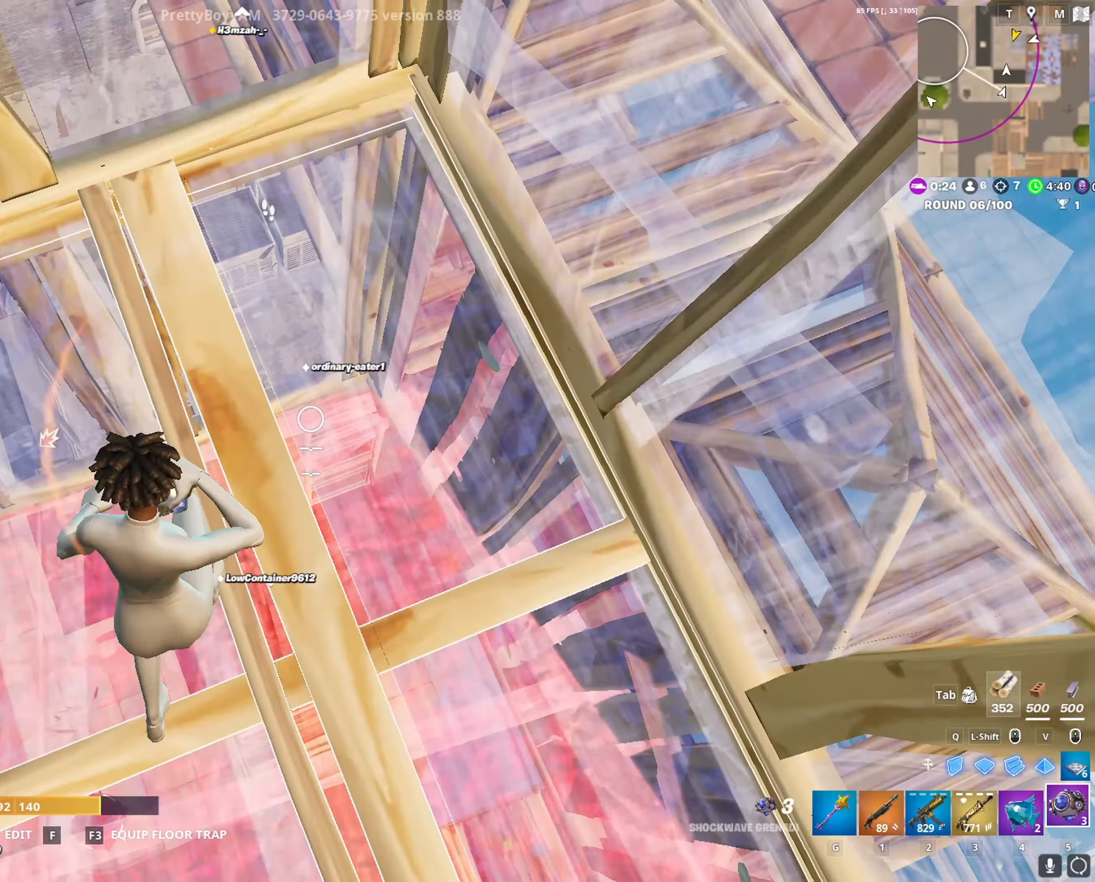
{"keys": ["w"], "mouse": [], "mouse_move": "down-right", "events": [[50, "mouse_left", "down"], [100, "d", "up"], [150, "mouse_left", "up"], [200, "mouse_left", "down"], [283, "mouse_left", "up"], [333, "mouse_left", "down"], [333, "w", "down"], [383, "mouse_left", "up"]]}
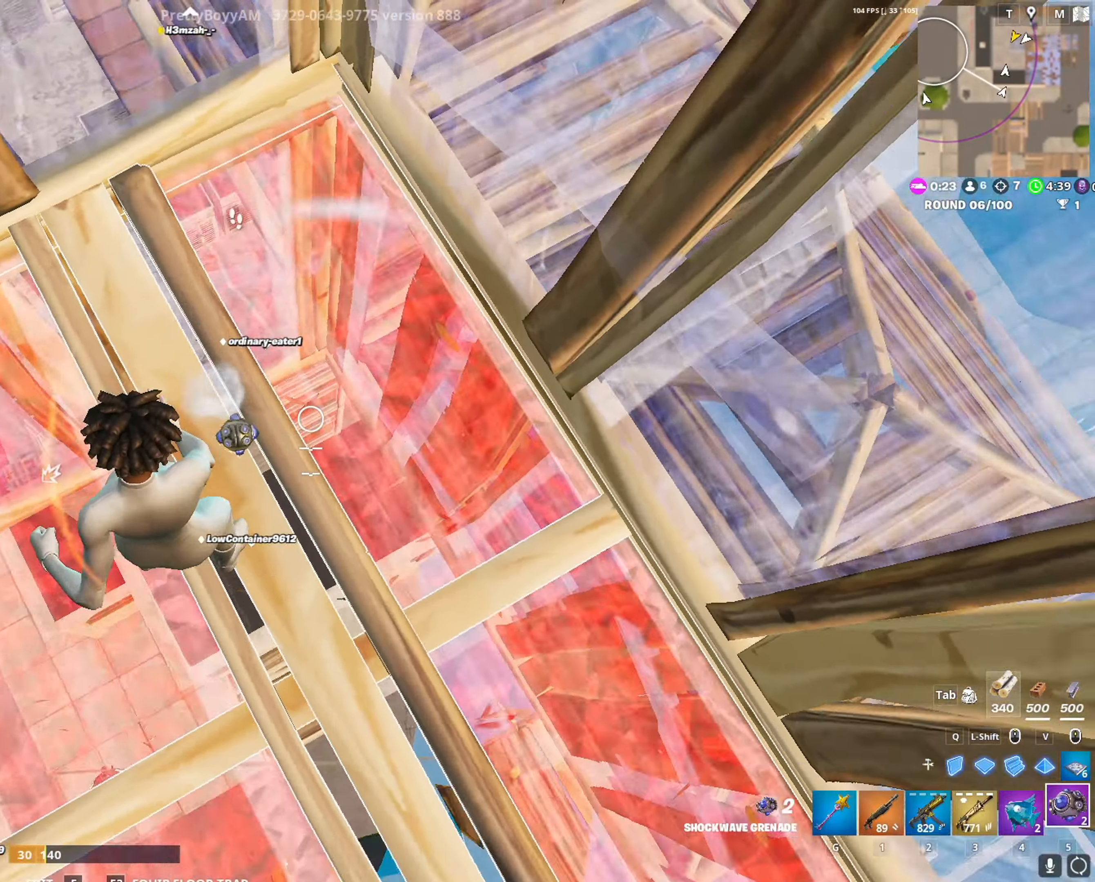
{"keys": ["w"], "mouse": [], "mouse_move": "down", "events": [[67, "space", "down"], [67, "w", "up"], [167, "d", "down"], [217, "d", "up"], [217, "space", "up"], [250, "a", "down"], [300, "w", "down"], [400, "a", "up"]]}
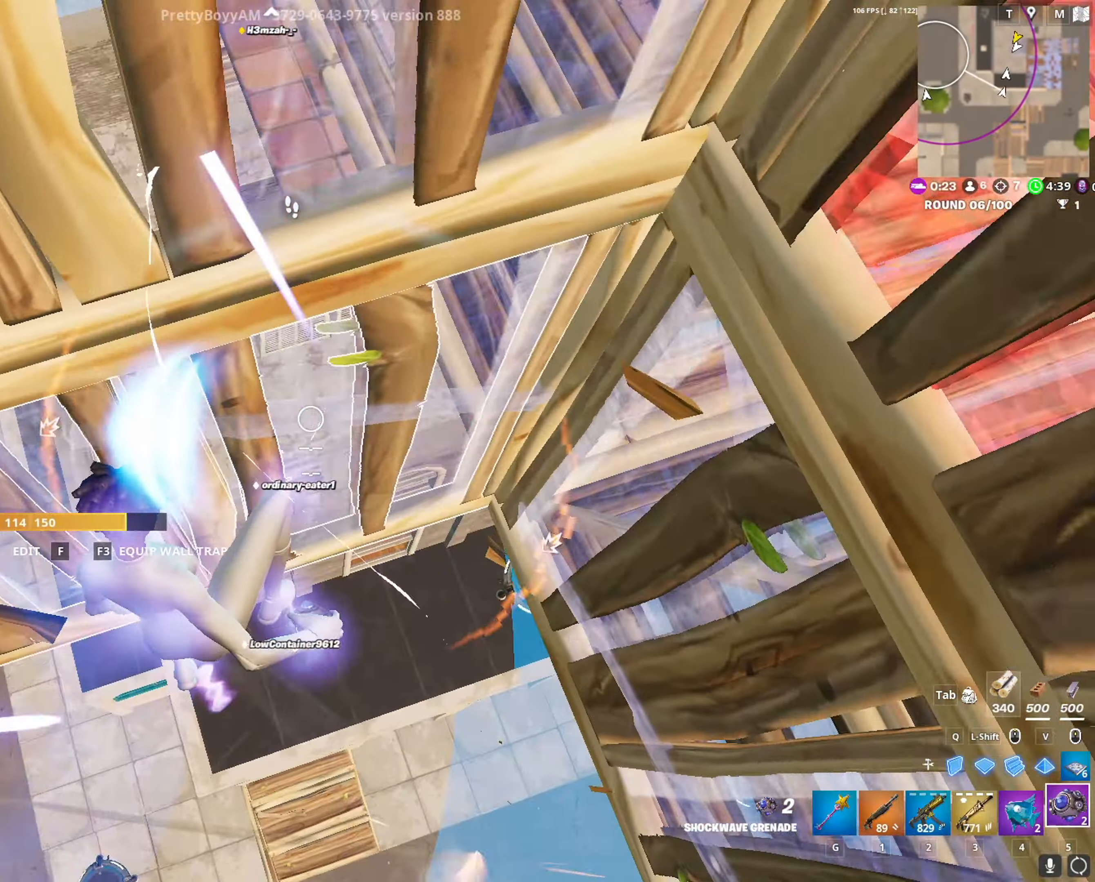
{"keys": ["w"], "mouse": [], "mouse_move": "down-left", "events": [[183, "d", "down"], [267, "1", "down"], [267, "d", "up"], [367, "1", "up"], [367, "d", "down"], [417, "d", "up"]]}
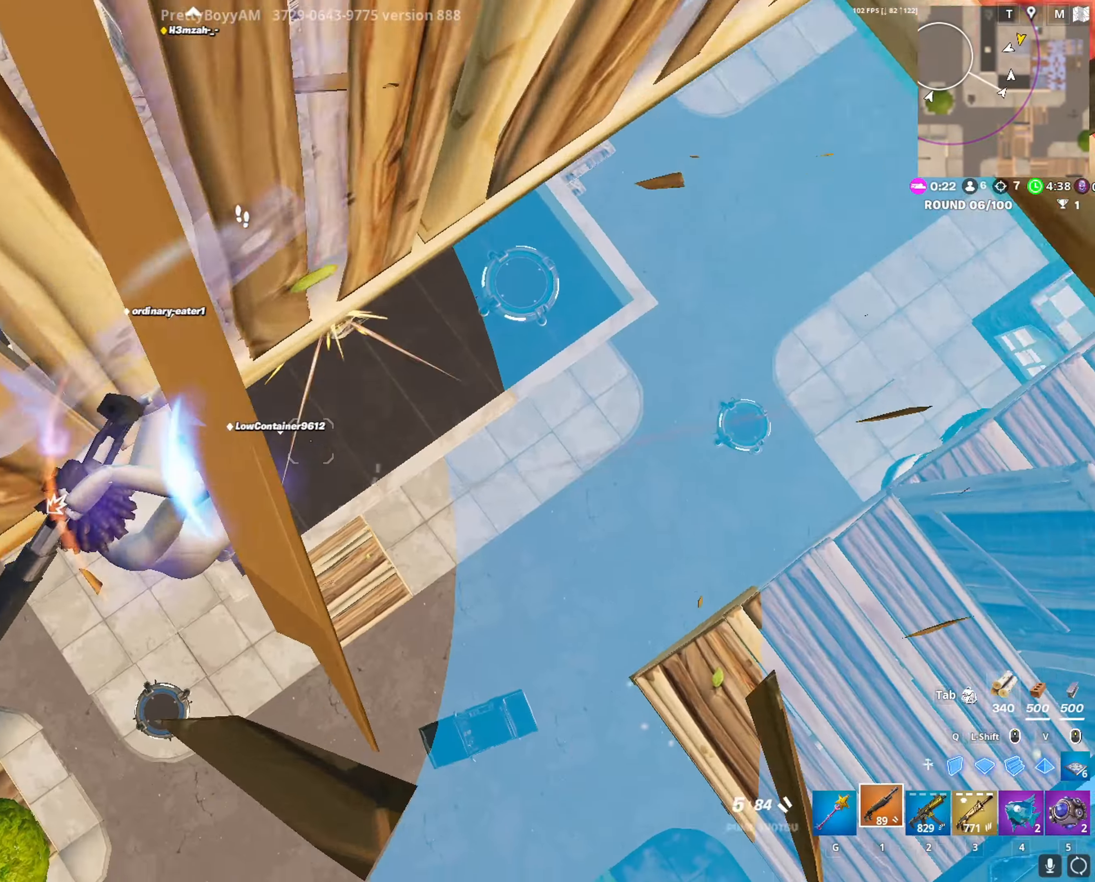
{"keys": ["w"], "mouse": [], "mouse_move": "up-left", "events": [[50, "d", "down"], [383, "d", "up"]]}
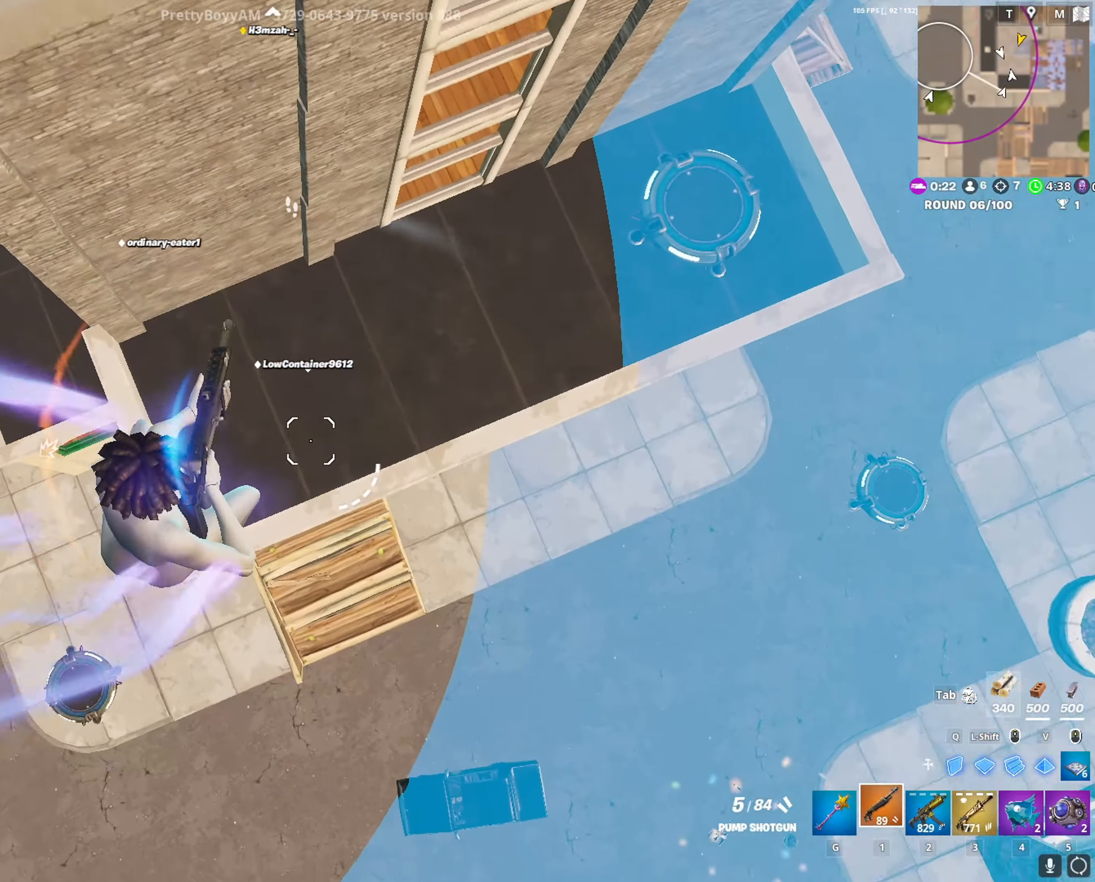
{"keys": ["w"], "mouse": [], "mouse_move": "up", "events": []}
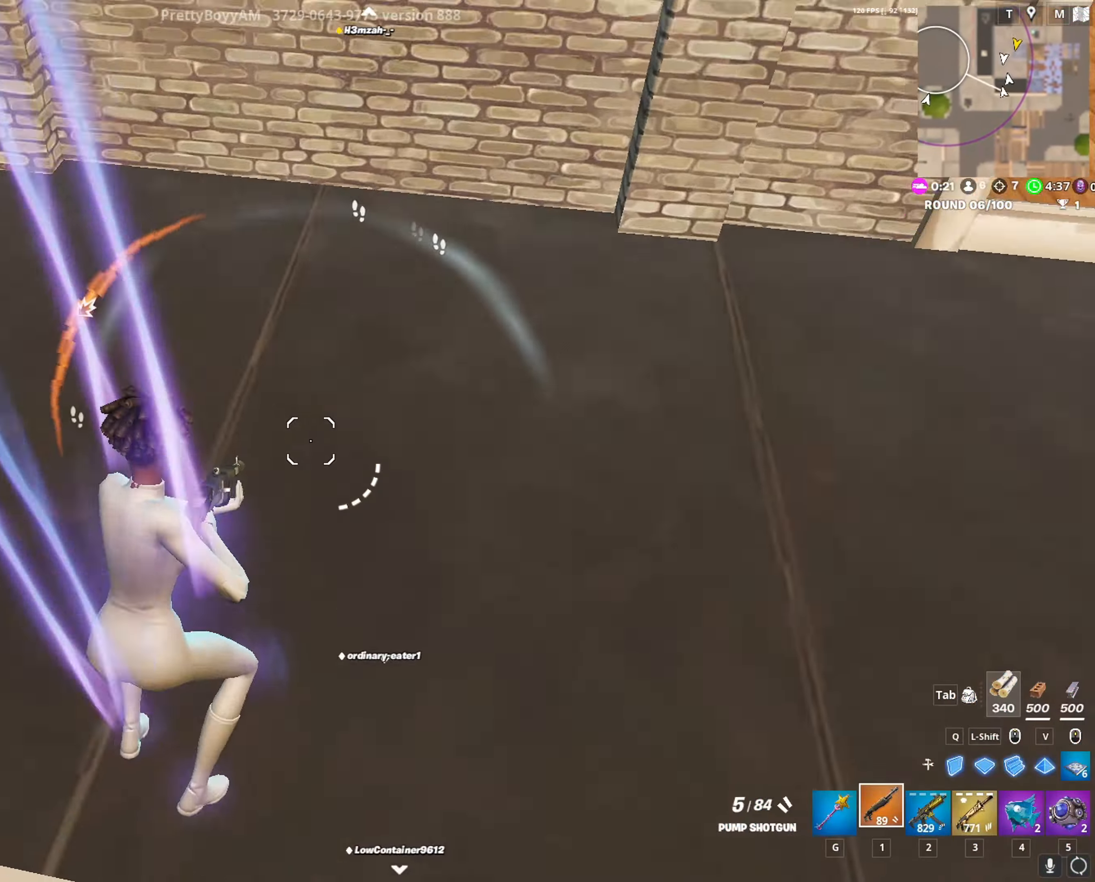
{"keys": ["q", "w"], "mouse": ["left"], "mouse_move": "down-left", "events": [[133, "q", "down"], [183, "mouse_left", "down"], [267, "q", "up"], [317, "a", "down"], [317, "mouse_left", "up"], [317, "shift", "down"], [367, "a", "up"], [367, "c", "down"], [367, "mouse_left", "down"], [367, "shift", "up"], [467, "c", "up"], [467, "mouse_left", "up"], [467, "q", "down"], [500, "mouse_left", "down"]]}
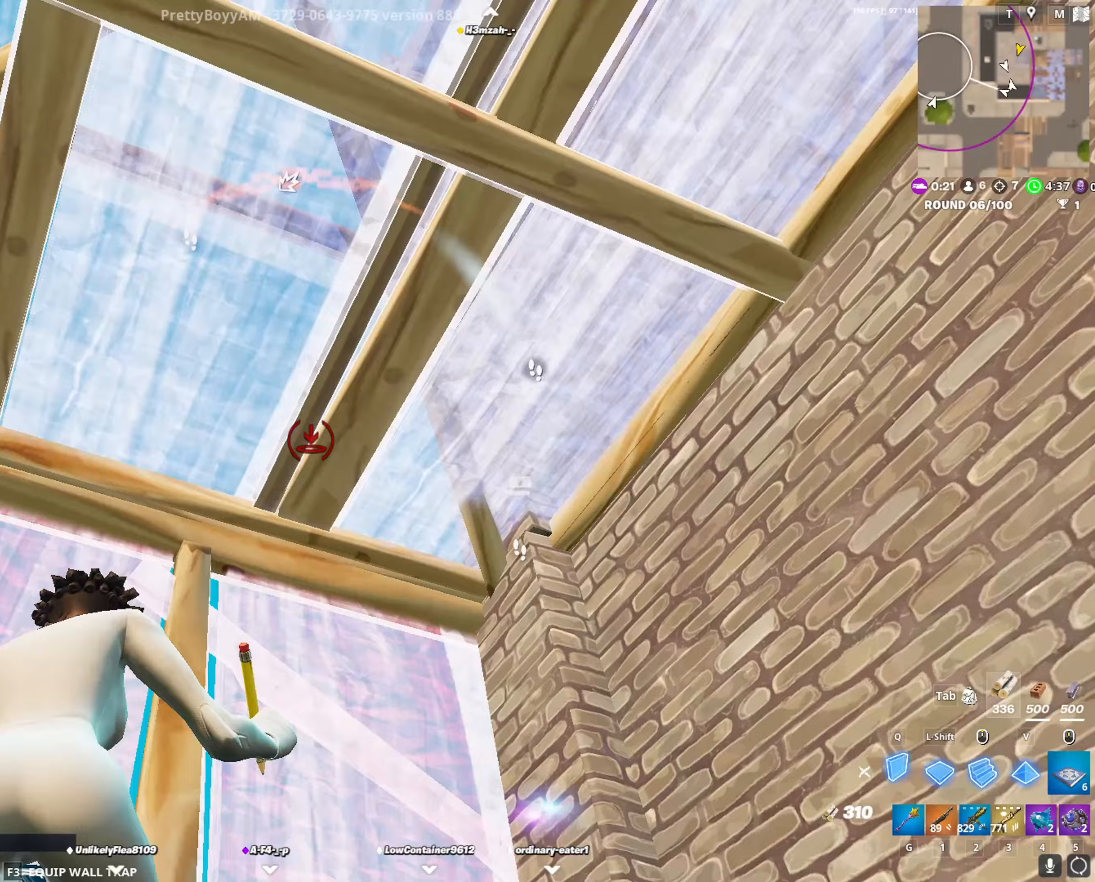
{"keys": ["w"], "mouse": [], "mouse_move": "up", "events": [[50, "q", "up"], [50, "w", "up"], [150, "mouse_left", "up"], [200, "g", "down"], [200, "w", "down"], [283, "g", "up"]]}
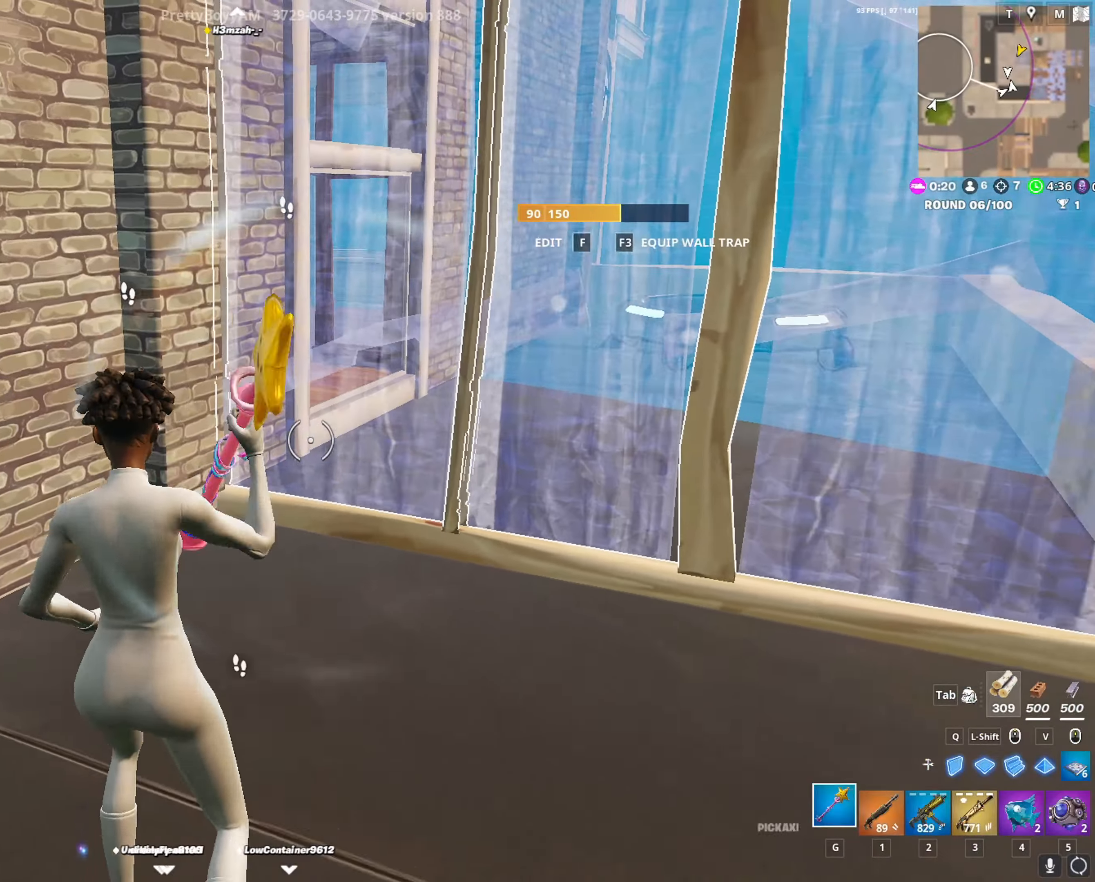
{"keys": [], "mouse": [], "mouse_move": "right", "events": [[117, "1", "down"], [217, "1", "up"], [250, "d", "down"], [300, "w", "up"], [350, "d", "up"]]}
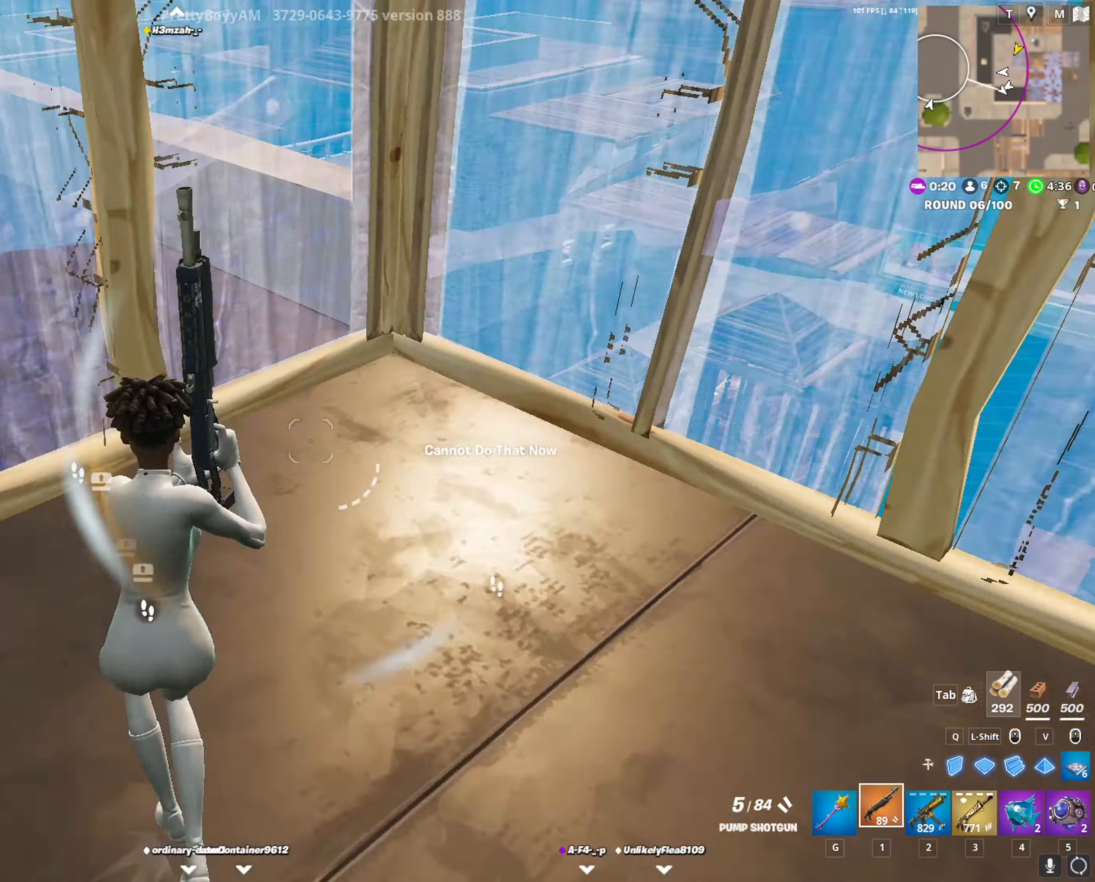
{"keys": [], "mouse": [], "mouse_move": "still", "events": []}
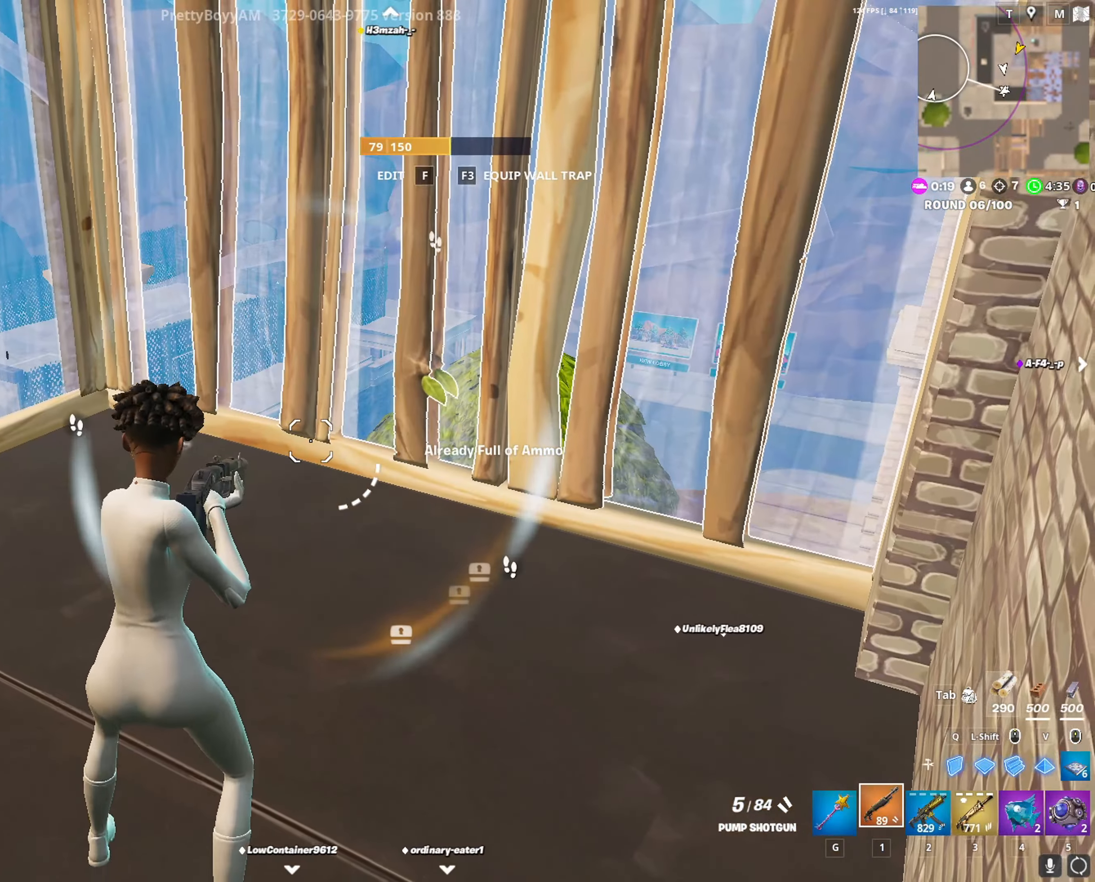
{"keys": [], "mouse": ["left"], "mouse_move": "left", "events": [[50, "w", "down"], [100, "4", "down"], [100, "w", "up"], [150, "4", "up"], [433, "mouse_left", "down"]]}
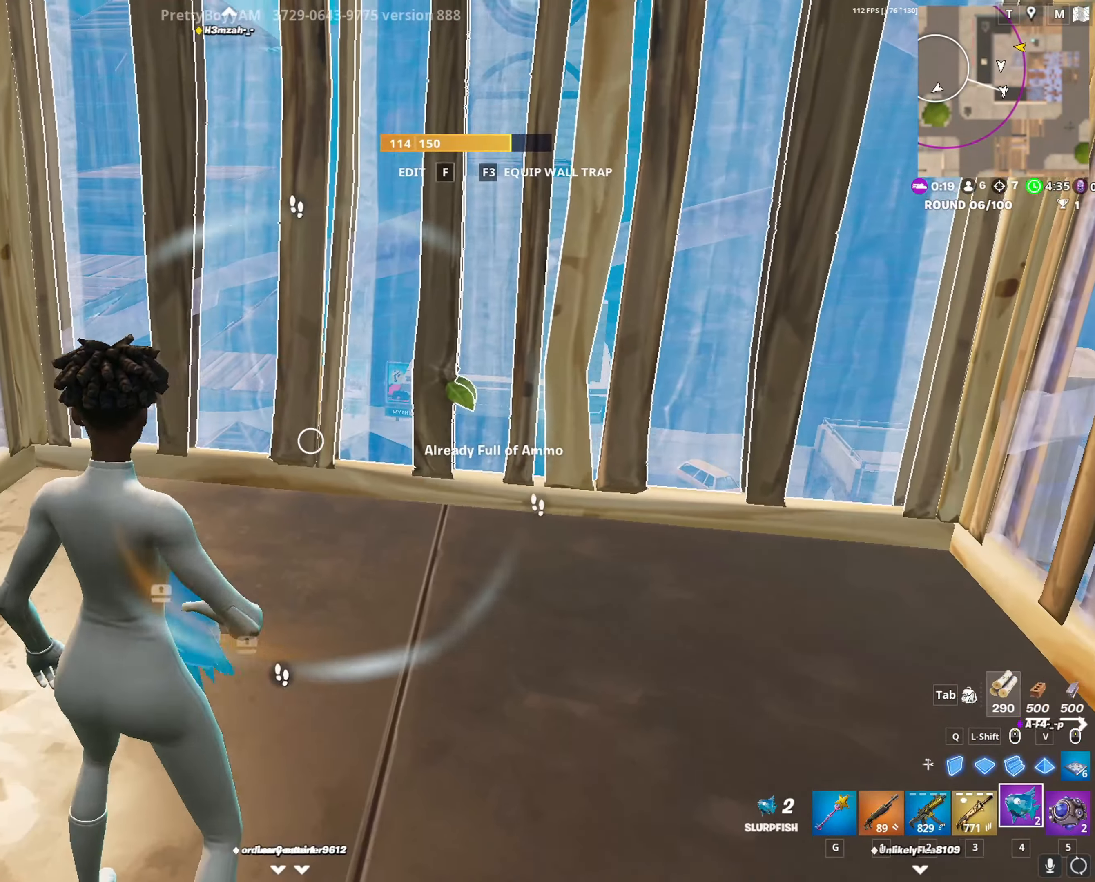
{"keys": [], "mouse": [], "mouse_move": "right", "events": [[33, "mouse_left", "up"], [67, "mouse_left", "down"], [167, "mouse_left", "up"], [217, "mouse_left", "down"], [267, "mouse_left", "up"]]}
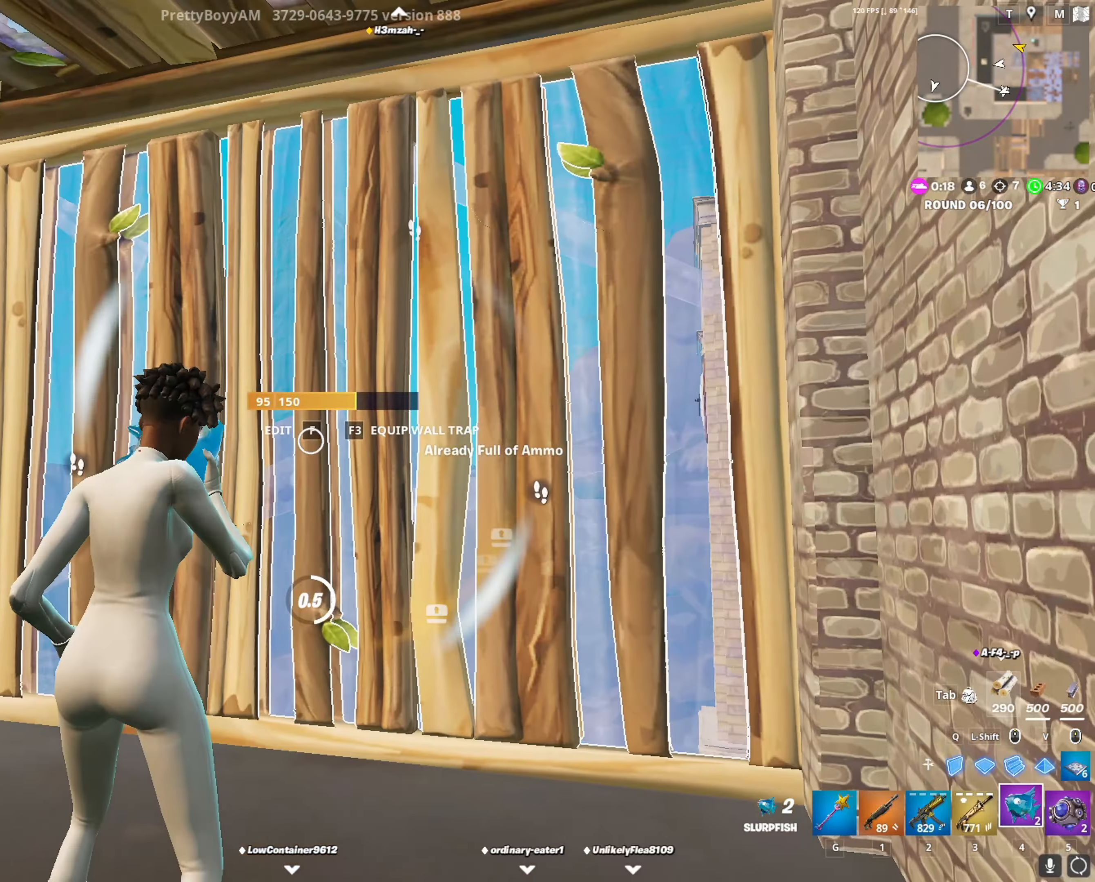
{"keys": [], "mouse": [], "mouse_move": "down-left", "events": [[33, "ctrl", "down"], [267, "ctrl", "up"]]}
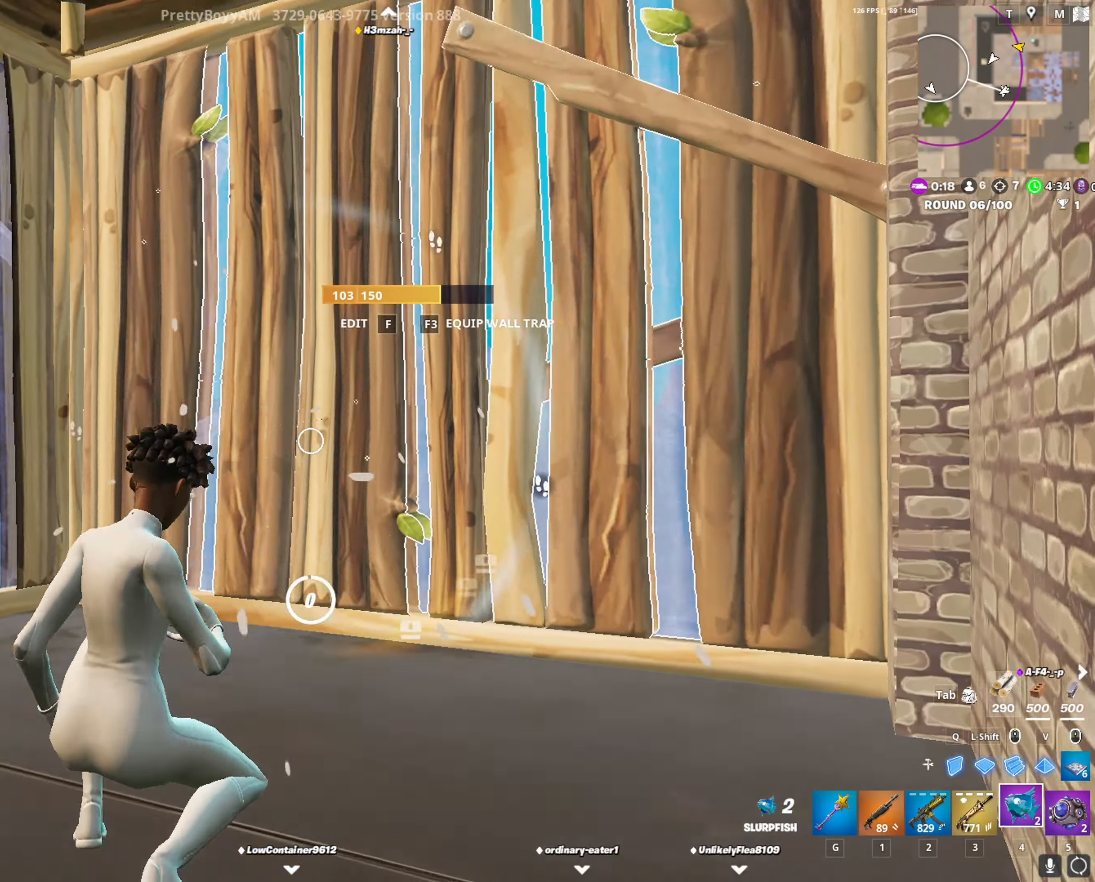
{"keys": ["d", "space", "w"], "mouse": [], "mouse_move": "still", "events": [[283, "w", "down"], [333, "2", "down"], [433, "2", "up"], [483, "d", "down"], [483, "space", "down"]]}
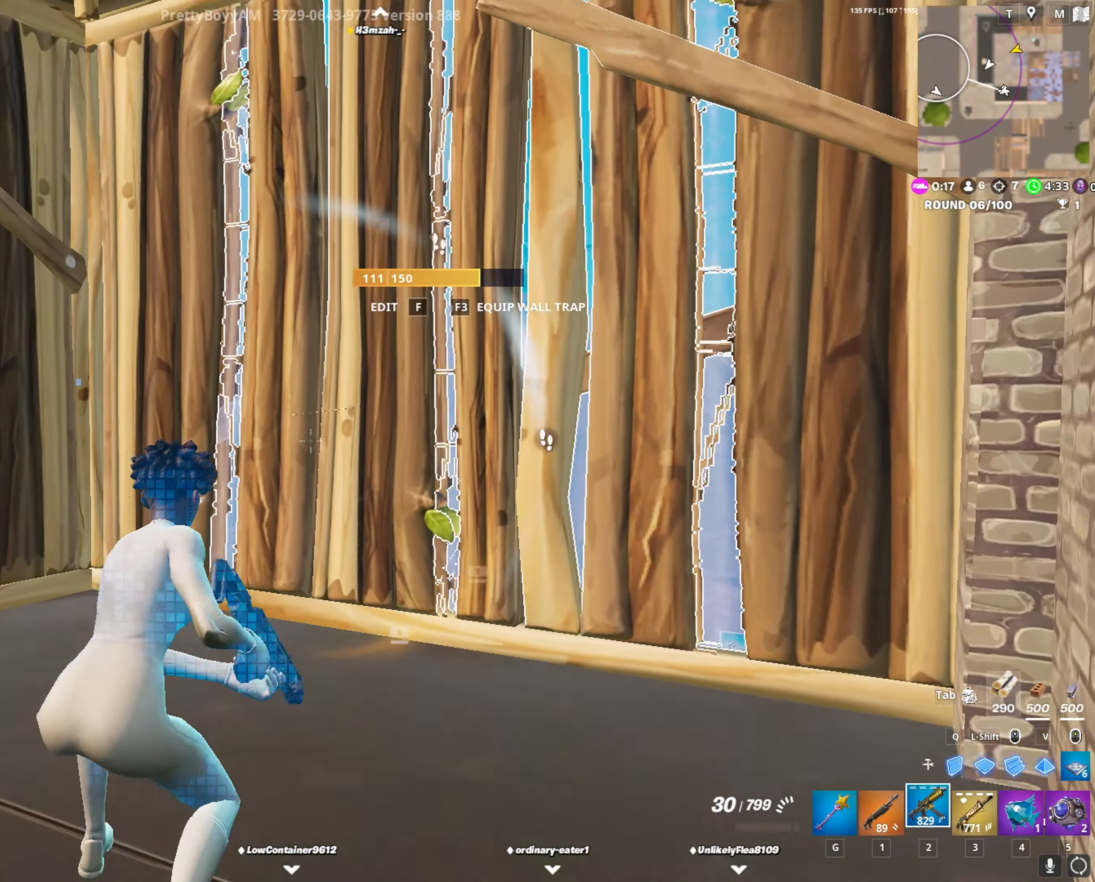
{"keys": ["a"], "mouse": [], "mouse_move": "still", "events": [[17, "w", "up"], [117, "a", "down"], [117, "d", "up"], [117, "space", "up"], [217, "s", "down"], [300, "d", "down"], [350, "a", "up"], [350, "s", "up"], [450, "a", "down"], [450, "d", "up"], [450, "w", "down"], [500, "w", "up"]]}
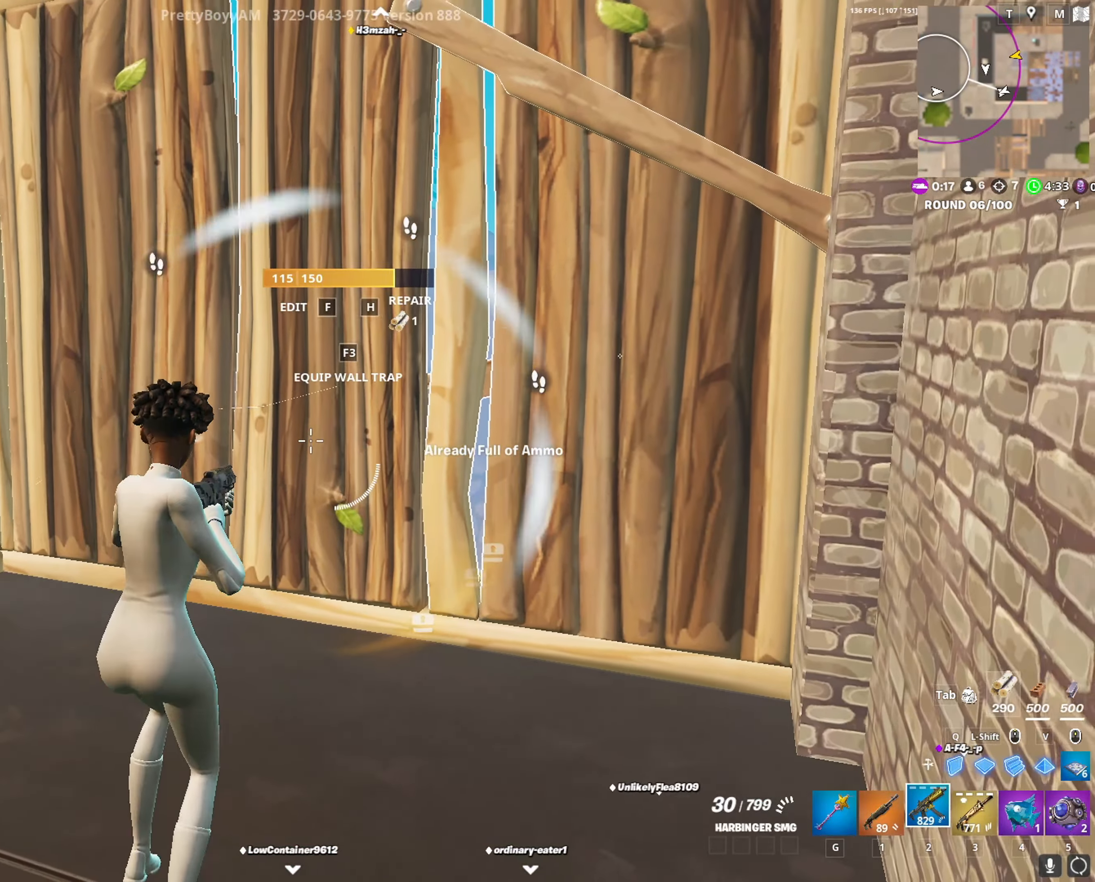
{"keys": ["d"], "mouse": [], "mouse_move": "still", "events": [[33, "3", "down"], [83, "3", "up"], [83, "a", "up"], [133, "a", "down"], [317, "s", "down"], [367, "d", "down"], [417, "a", "up"], [417, "s", "up"]]}
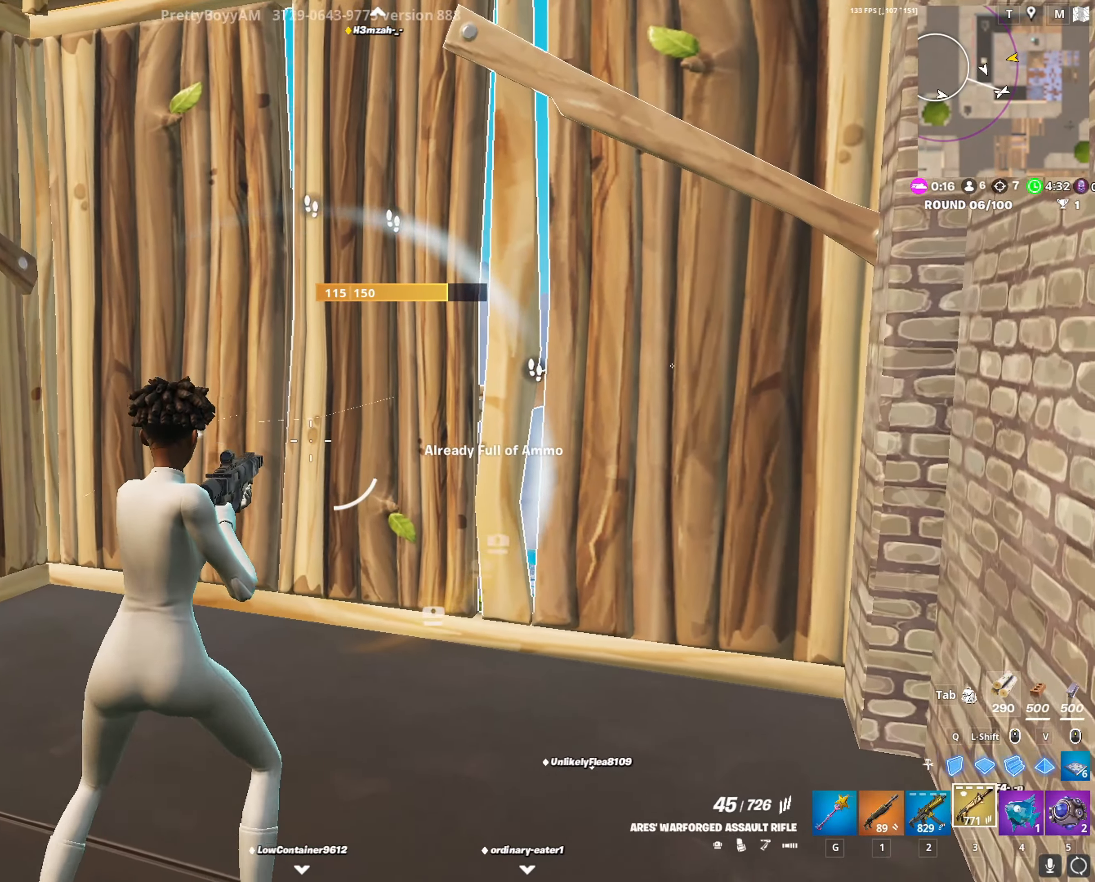
{"keys": ["w"], "mouse": ["left"], "mouse_move": "right", "events": [[50, "w", "down"], [100, "1", "down"], [100, "d", "up"], [250, "1", "up"], [283, "f", "down"], [333, "mouse_left", "down"], [433, "f", "up"]]}
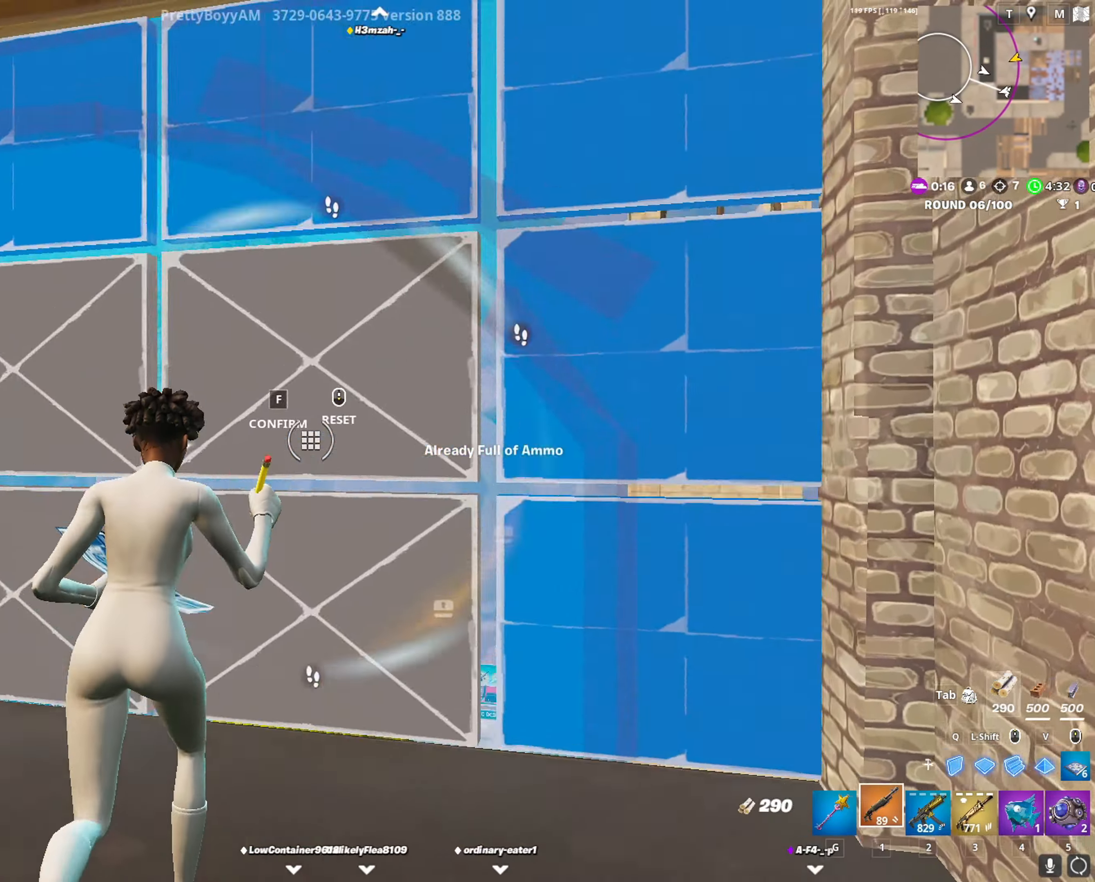
{"keys": ["d"], "mouse": [], "mouse_move": "down-left", "events": [[17, "mouse_left", "up"], [67, "a", "down"], [117, "w", "up"], [267, "s", "down"], [400, "d", "down"], [400, "s", "up"], [450, "a", "up"]]}
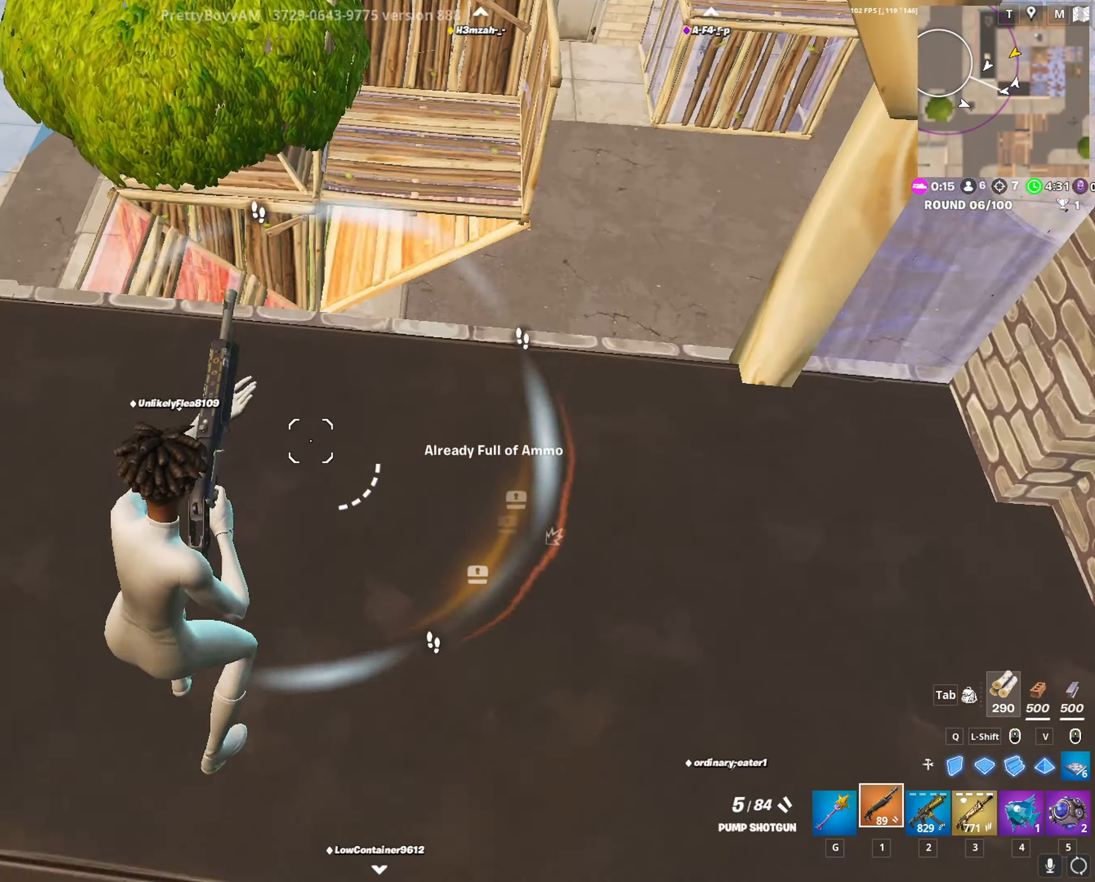
{"keys": ["d"], "mouse": [], "mouse_move": "up-right", "events": [[33, "w", "down"], [133, "d", "up"], [233, "3", "down"], [317, "3", "up"], [467, "d", "down"], [500, "w", "up"]]}
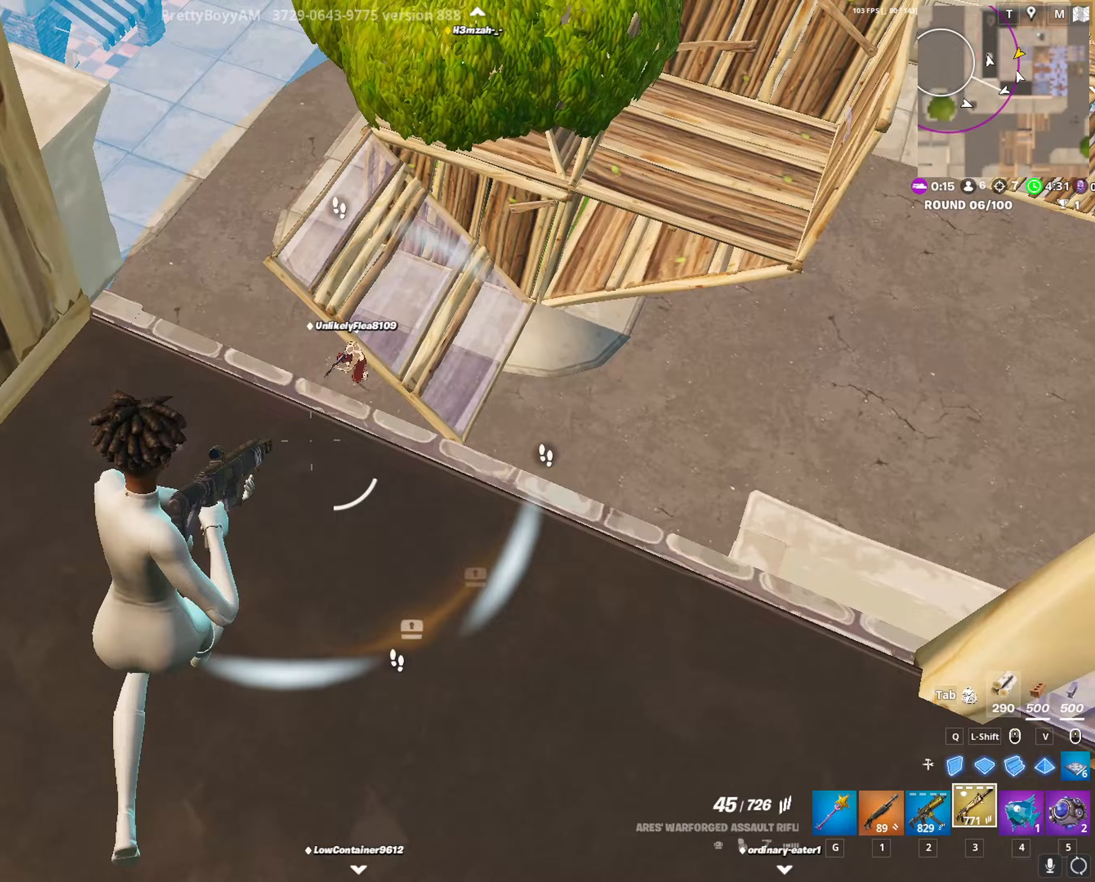
{"keys": ["w"], "mouse": ["left", "right"], "mouse_move": "down-left", "events": [[100, "mouse_right", "down"], [233, "d", "up"], [283, "w", "down"], [433, "mouse_left", "down"]]}
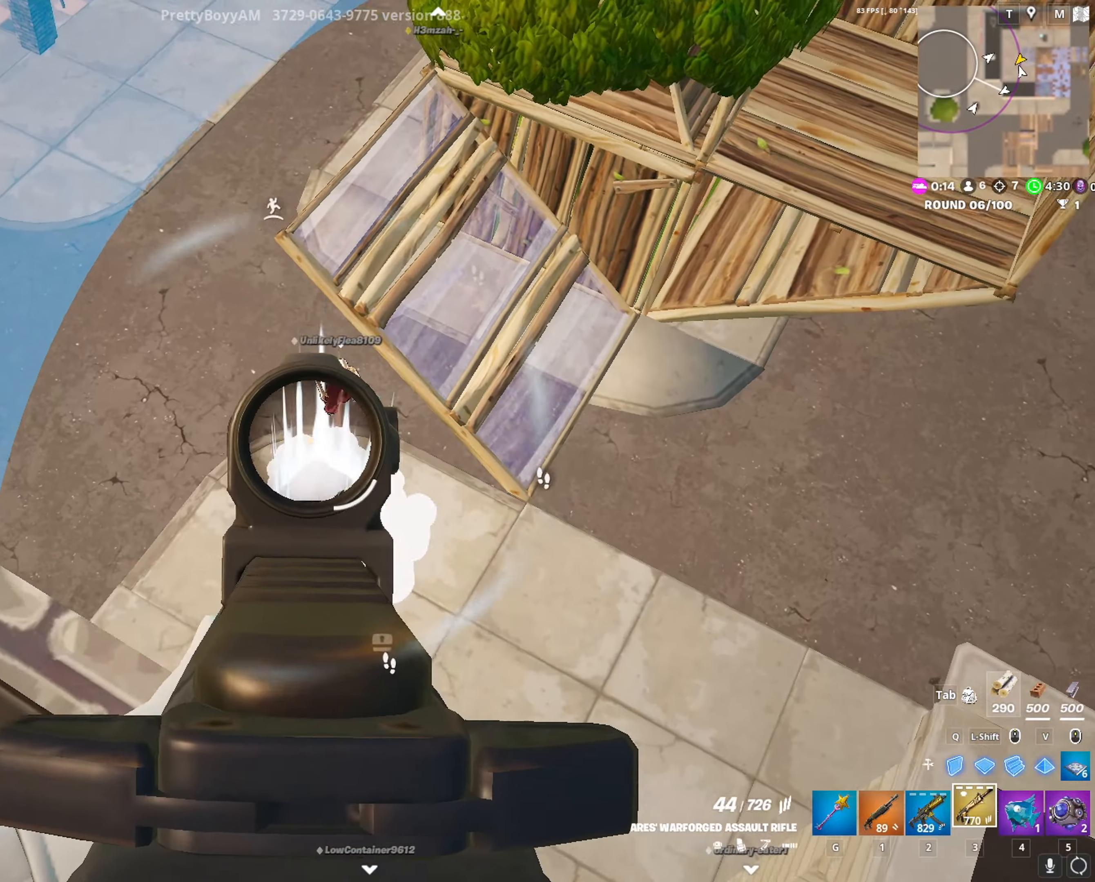
{"keys": ["s"], "mouse": [], "mouse_move": "up", "events": [[67, "w", "up"], [167, "s", "down"], [217, "s", "up"], [300, "d", "down"], [300, "mouse_left", "up"], [350, "d", "up"], [350, "mouse_right", "up"], [350, "s", "down"]]}
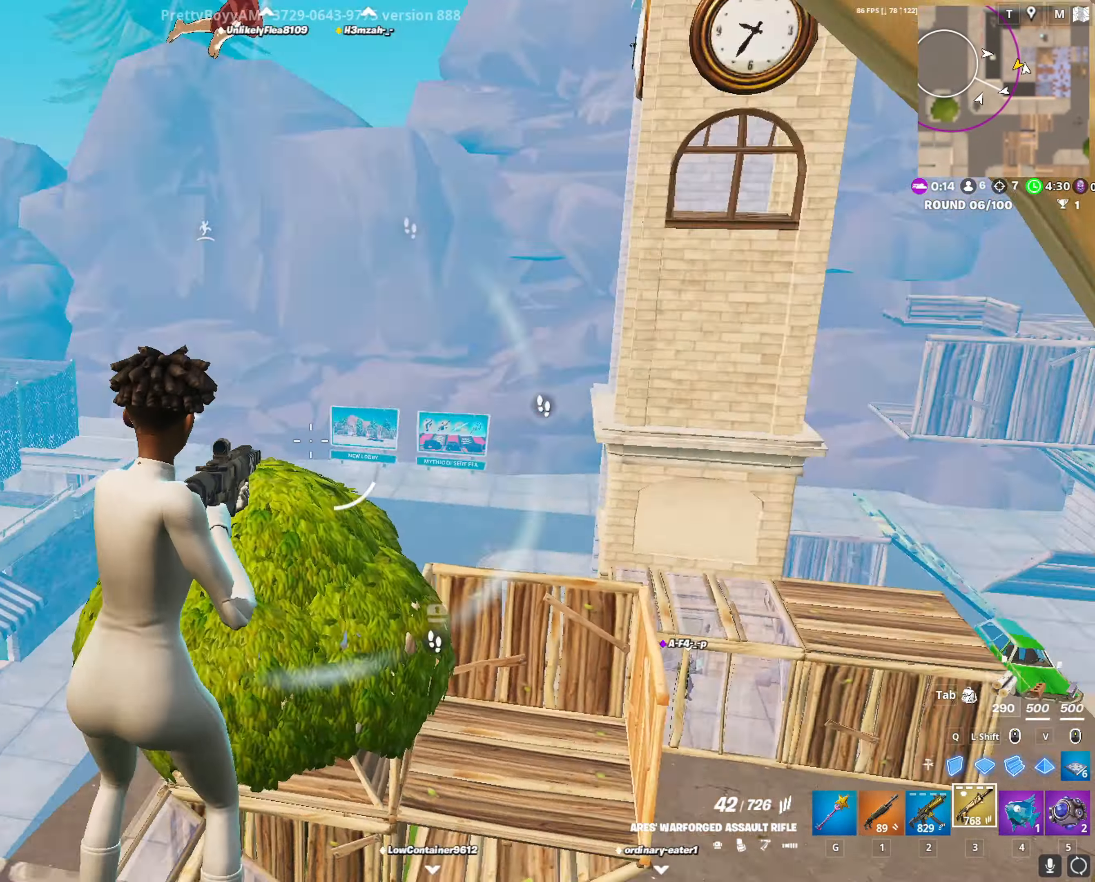
{"keys": ["f", "s"], "mouse": [], "mouse_move": "down", "events": [[133, "d", "down"], [183, "mouse_wheel", "down"], [317, "d", "up"], [317, "mouse_wheel", "up"], [417, "f", "down"]]}
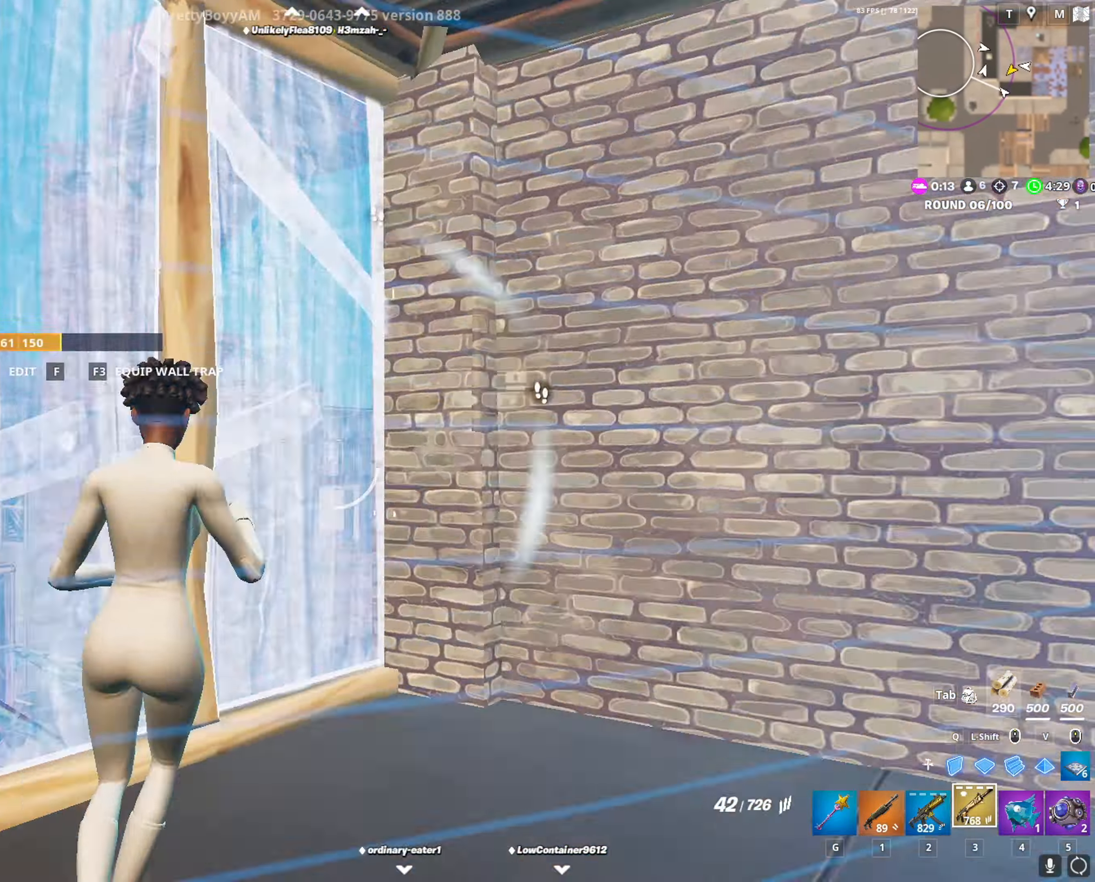
{"keys": ["w"], "mouse": ["left"], "mouse_move": "down-left", "events": [[17, "f", "up"], [17, "mouse_left", "down"], [17, "s", "up"], [150, "w", "down"], [300, "mouse_left", "up"], [383, "f", "down"], [383, "mouse_left", "down"], [483, "f", "up"]]}
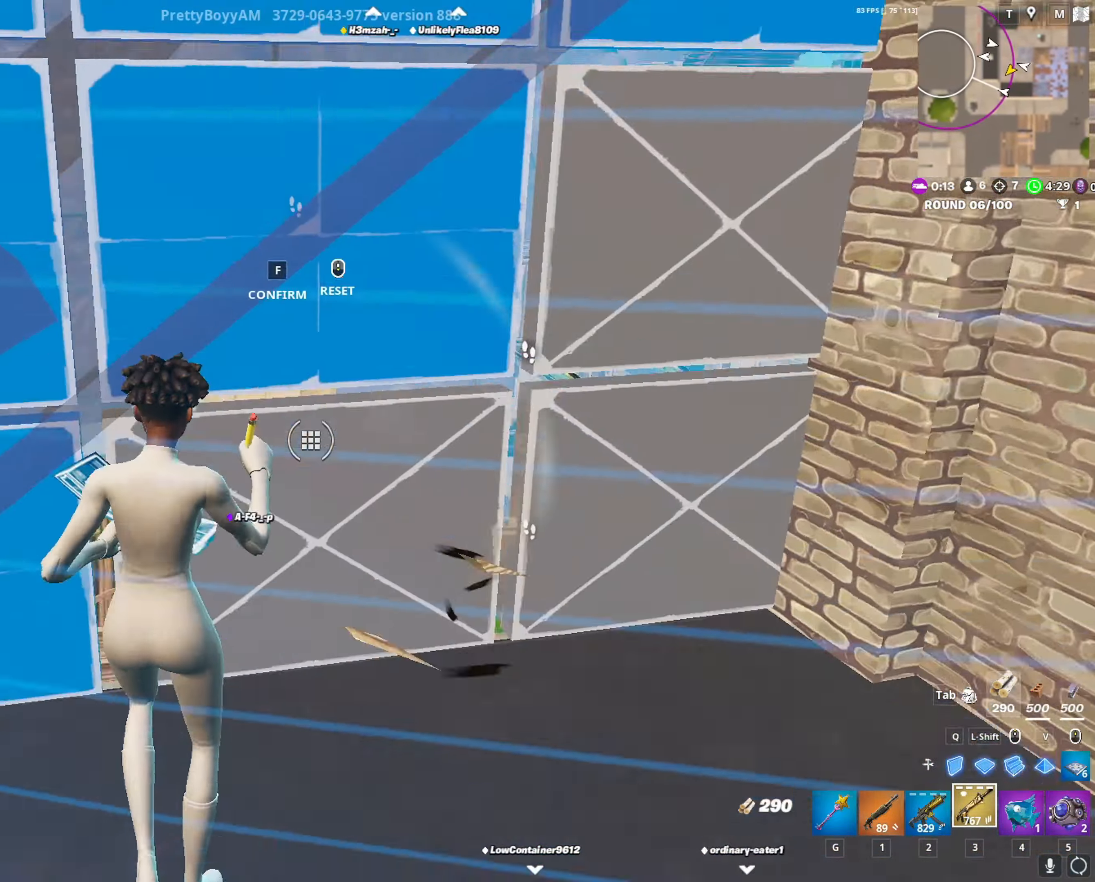
{"keys": ["w"], "mouse": ["left"], "mouse_move": "up-right", "events": [[117, "mouse_left", "up"], [167, "a", "down"], [167, "shift", "down"], [217, "mouse_left", "down"], [267, "a", "up"], [267, "shift", "up"], [300, "mouse_left", "up"], [350, "q", "down"], [400, "mouse_left", "down"], [450, "q", "up"]]}
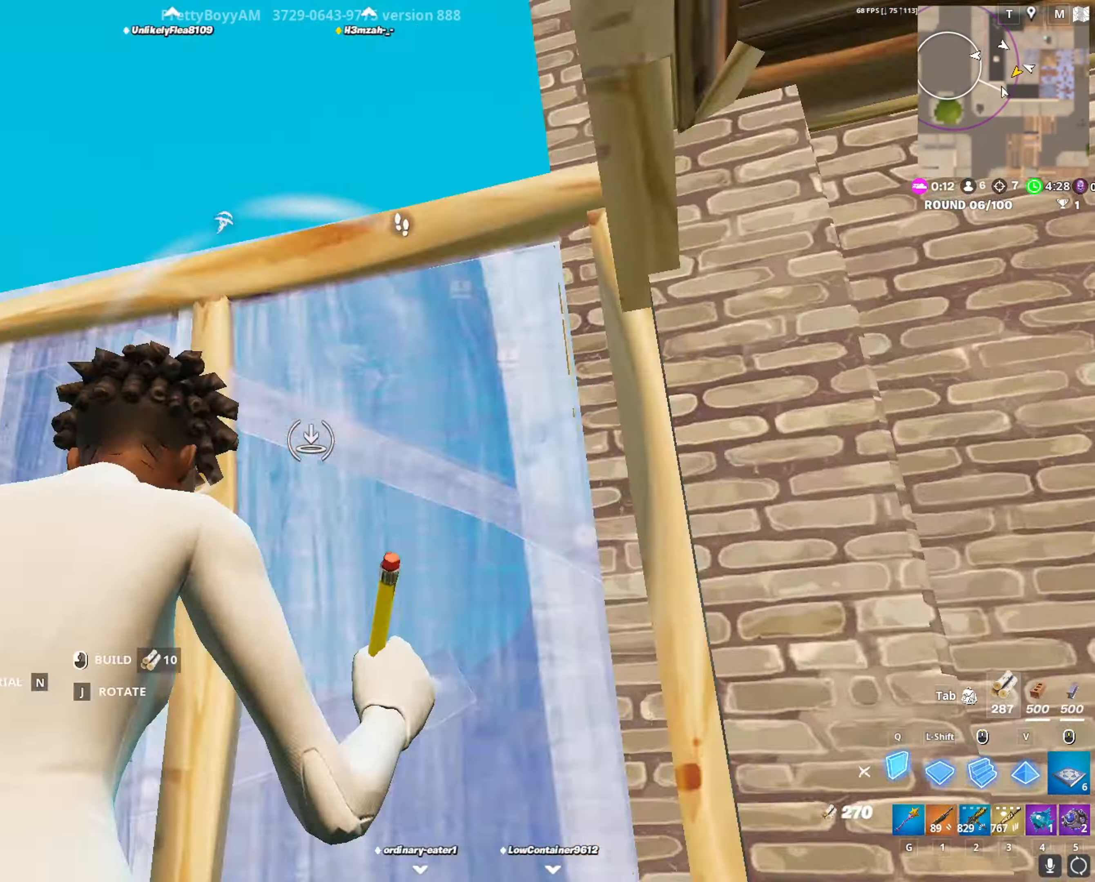
{"keys": ["w"], "mouse": ["left"], "mouse_move": "down-right", "events": [[33, "a", "down"], [33, "mouse_left", "up"], [83, "g", "down"], [133, "g", "up"], [367, "a", "up"], [367, "f", "down"], [367, "mouse_left", "down"], [417, "f", "up"]]}
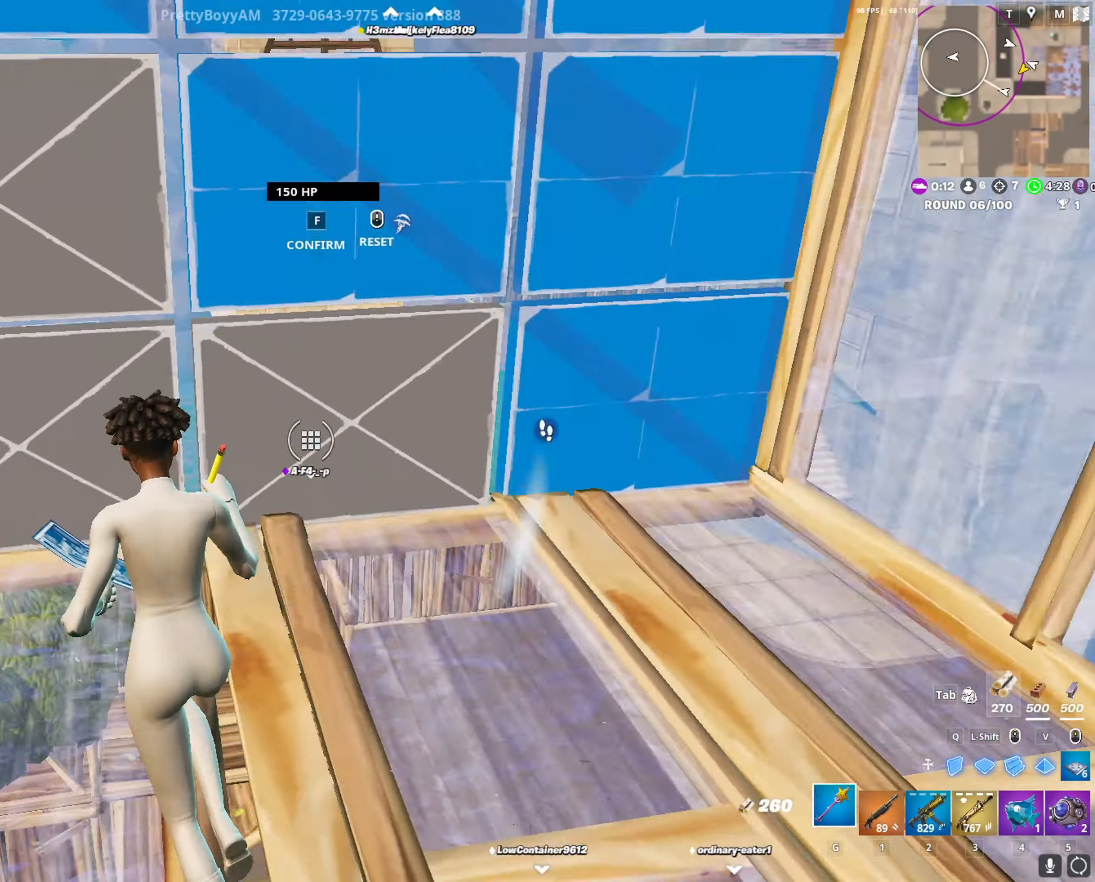
{"keys": ["w"], "mouse": ["left"], "mouse_move": "up-right", "events": [[50, "mouse_left", "up"], [100, "a", "down"], [100, "shift", "down"], [150, "mouse_left", "down"], [250, "c", "down"], [250, "mouse_left", "up"], [250, "shift", "up"], [283, "a", "up"], [283, "mouse_left", "down"], [383, "c", "up"], [383, "mouse_left", "up"], [383, "q", "down"], [433, "mouse_left", "down"], [483, "q", "up"]]}
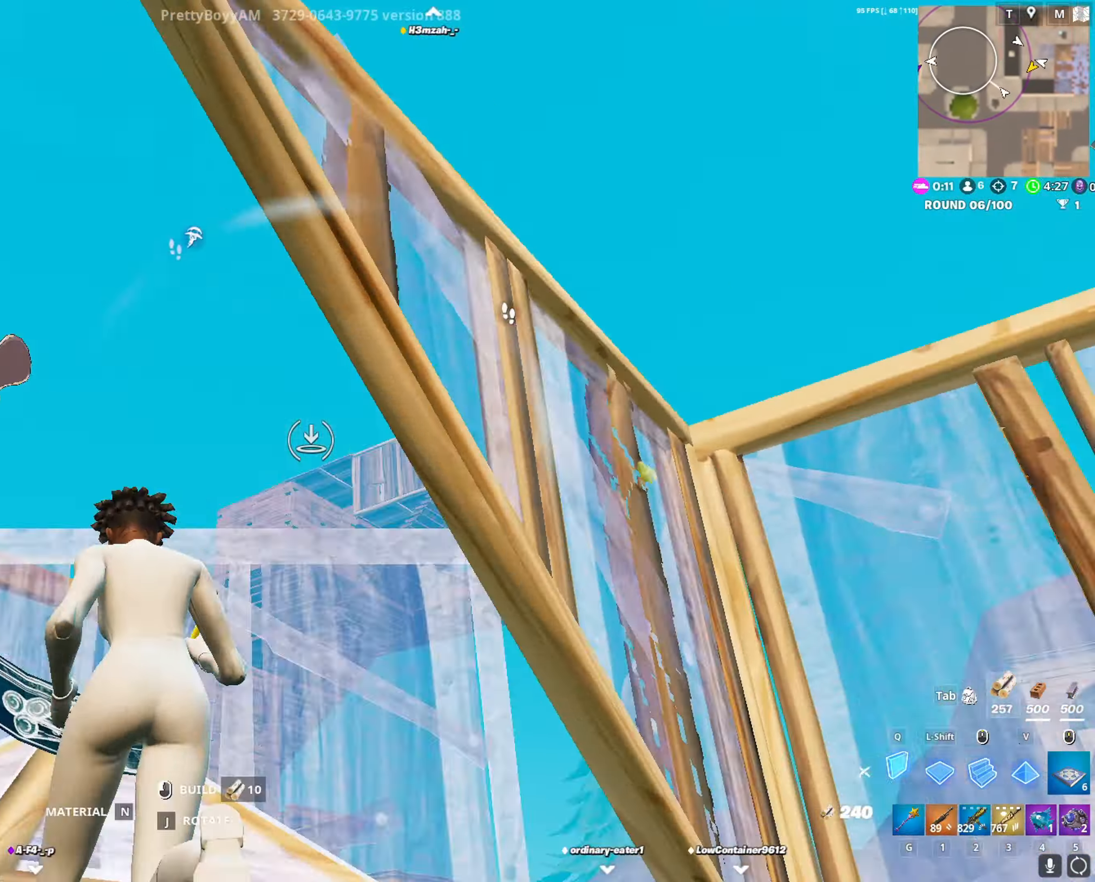
{"keys": ["f", "w"], "mouse": [], "mouse_move": "up-right", "events": [[17, "mouse_left", "up"], [67, "a", "down"], [67, "c", "down"], [67, "mouse_left", "down"], [67, "shift", "down"], [117, "shift", "up"], [167, "a", "up"], [167, "mouse_left", "up"], [217, "c", "up"], [217, "mouse_left", "down"], [250, "q", "down"], [300, "g", "down"], [300, "mouse_left", "up"], [300, "q", "up"], [400, "g", "up"], [500, "f", "down"]]}
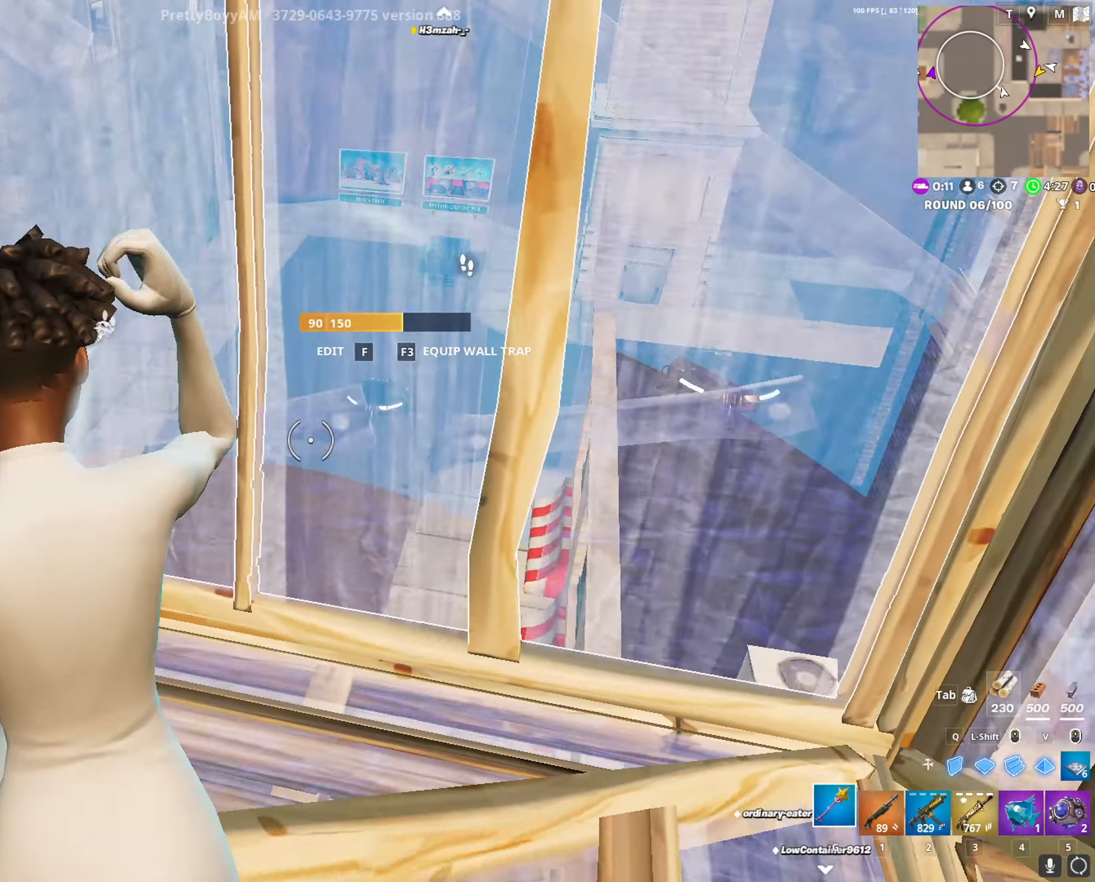
{"keys": ["a", "c", "shift", "w"], "mouse": [], "mouse_move": "still", "events": [[83, "mouse_left", "down"], [133, "f", "up"], [183, "a", "down"], [283, "mouse_left", "up"], [317, "mouse_left", "down"], [317, "shift", "down"], [367, "w", "up"], [417, "w", "down"], [467, "c", "down"], [467, "mouse_left", "up"]]}
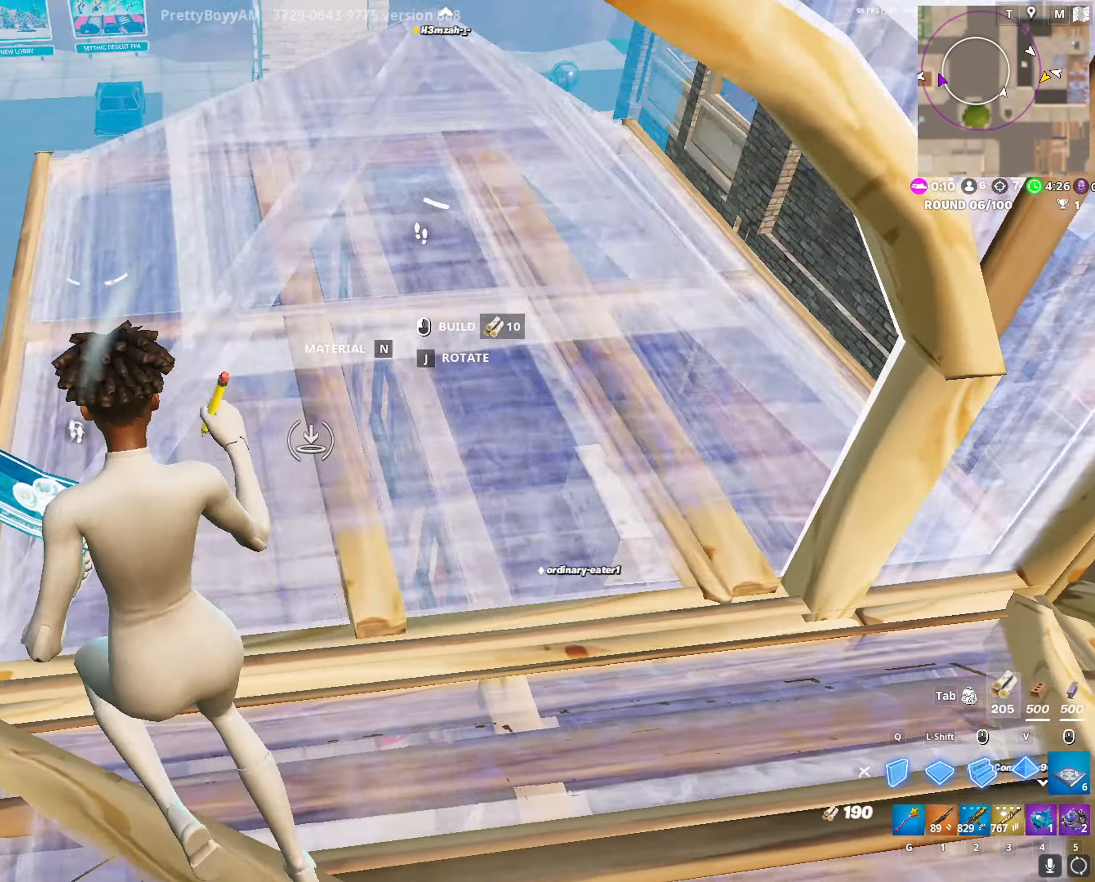
{"keys": ["w"], "mouse": [], "mouse_move": "up", "events": [[17, "c", "up"], [17, "shift", "up"], [50, "a", "up"], [100, "f", "down"], [100, "mouse_left", "down"], [200, "f", "up"], [250, "mouse_left", "up"], [283, "q", "down"], [333, "mouse_left", "down"], [383, "mouse_left", "up"], [483, "q", "up"]]}